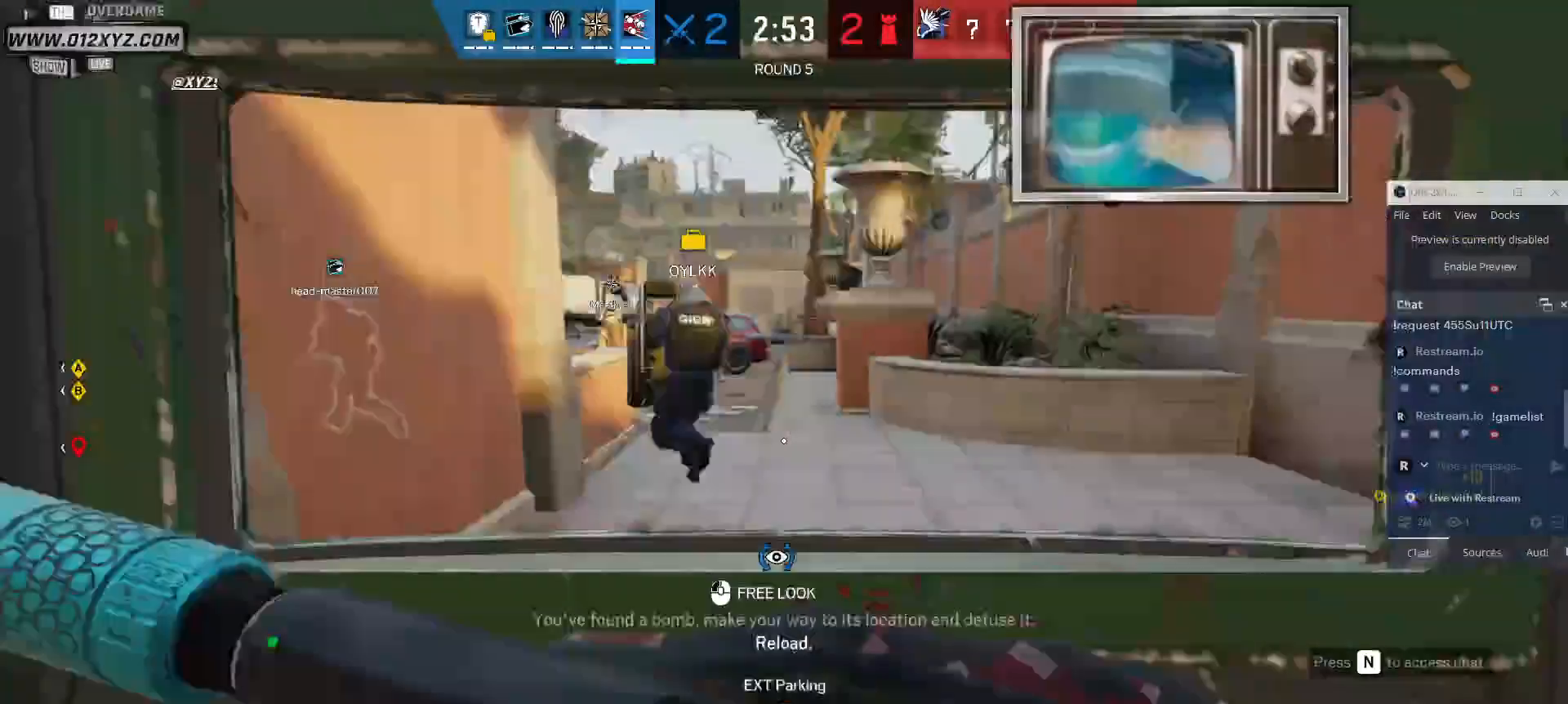
Gameplay with keyboard and mouse; each line is a JSON object with the keys and mouse buttons held at the frame after it. "events" lists presses ("down") and releases ("up") of "1", "2", "3", "4", "5", "a", "alt", "b", "c", "ctrl", "d", "e", "f", "g", "q", "r", "s", "shift", "space", "t", "tab", "v", "w", "x", "z", "mouse_left", "mouse_wheel", "mouse_right", "mouse_mb4" and "mouse_mb5" between this image and that frame as [ms after this image, input, new state], when the widget could be followed in between. "mouse_left", "mouse_wheel", "mouse_right", "mouse_mb4", "mouse_mb5" = the "left", "wheel", "right", "mb4", "mb5" buttons of the "mouse" list. No other keys are recorded. "wheel" means that the mouse wheel is clicked or scrolled. Not read: mouse_move.
{"keys": ["shift", "w"], "mouse": [], "events": []}
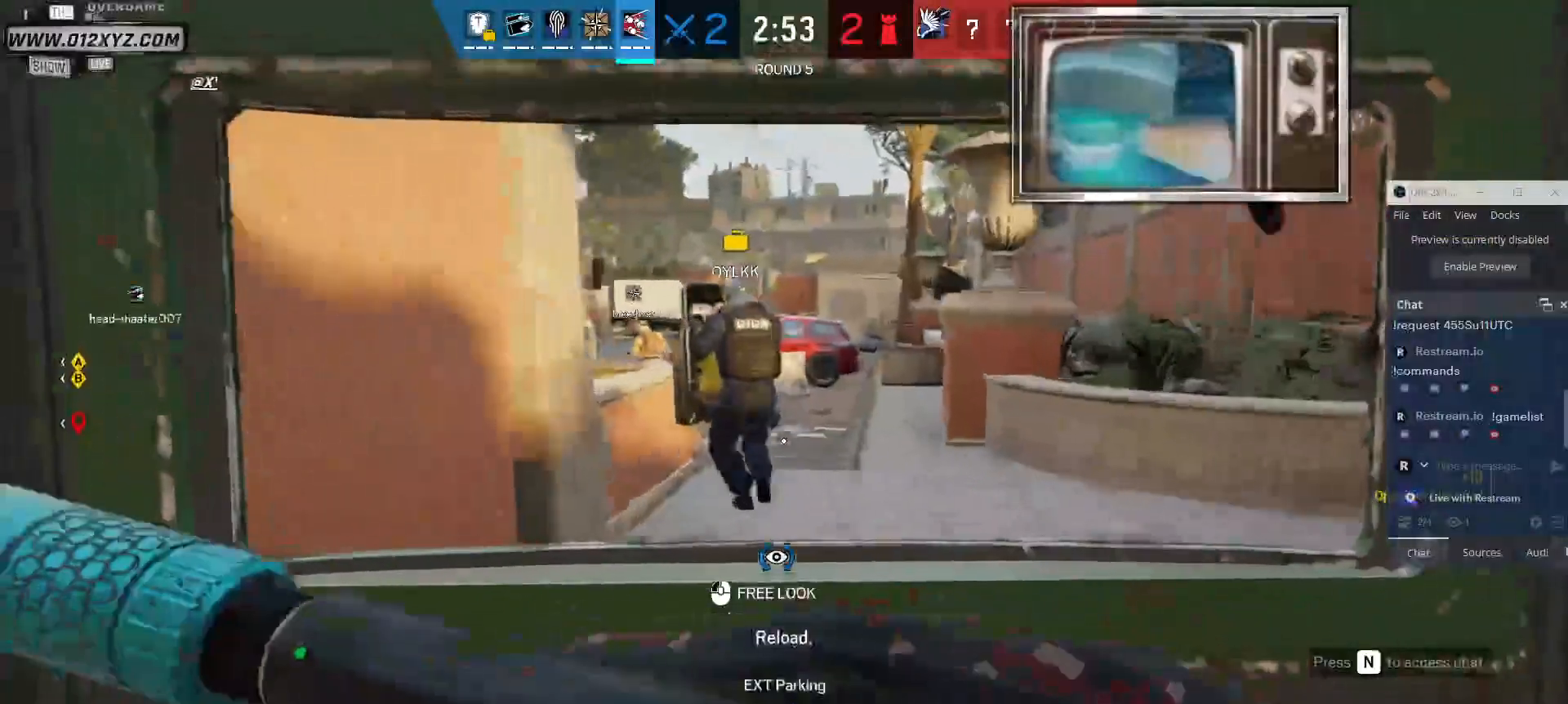
{"keys": ["shift", "w"], "mouse": [], "events": []}
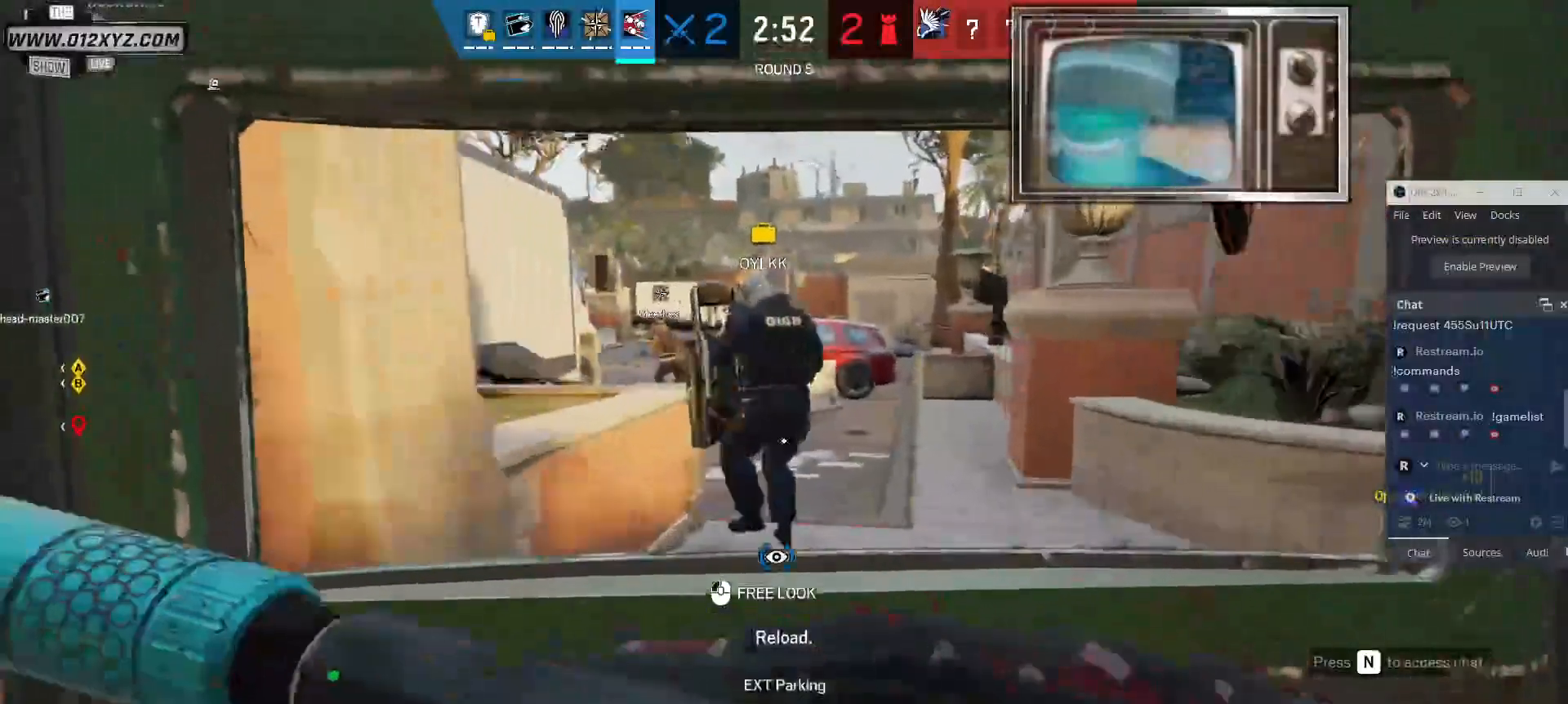
{"keys": ["shift", "w"], "mouse": [], "events": []}
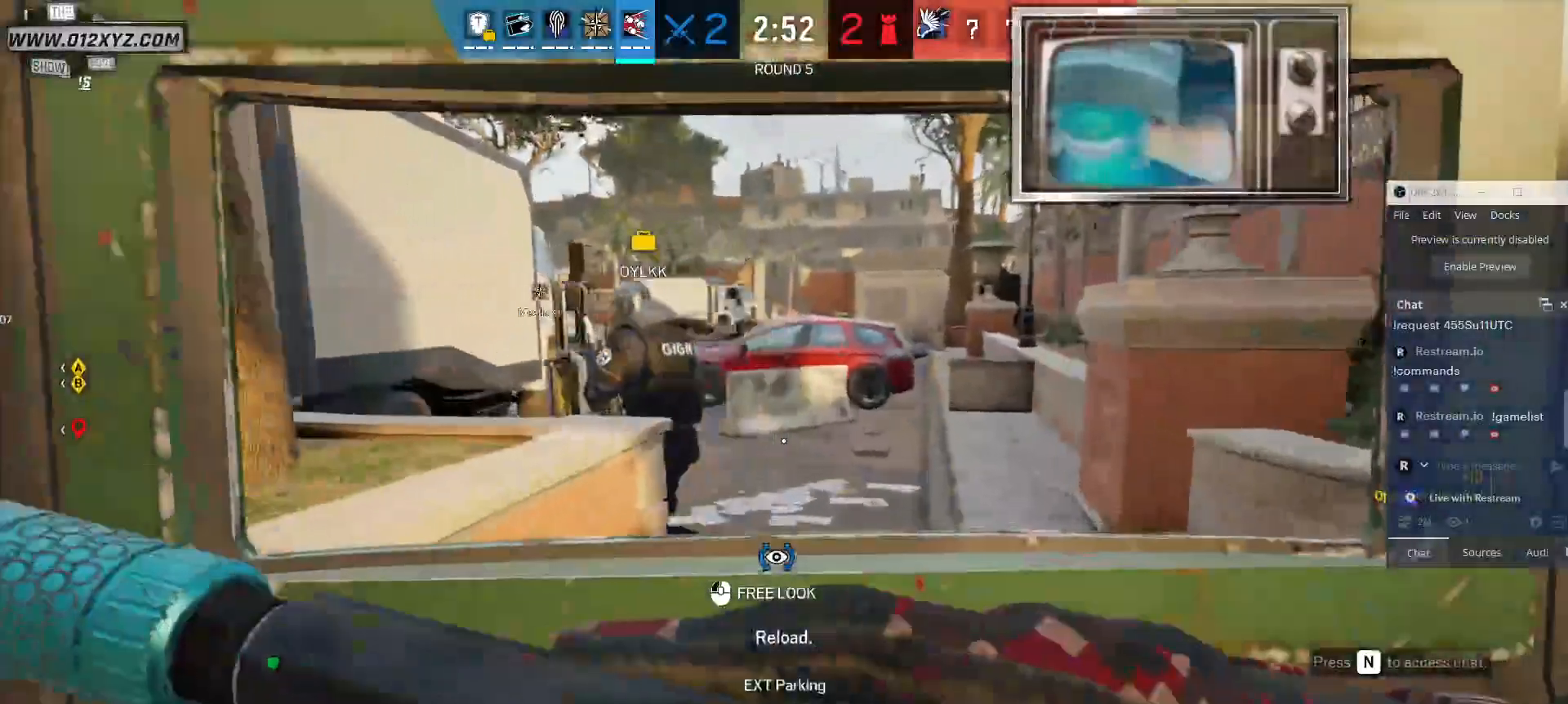
{"keys": ["d", "shift", "w"], "mouse": [], "events": [[300, "d", "down"]]}
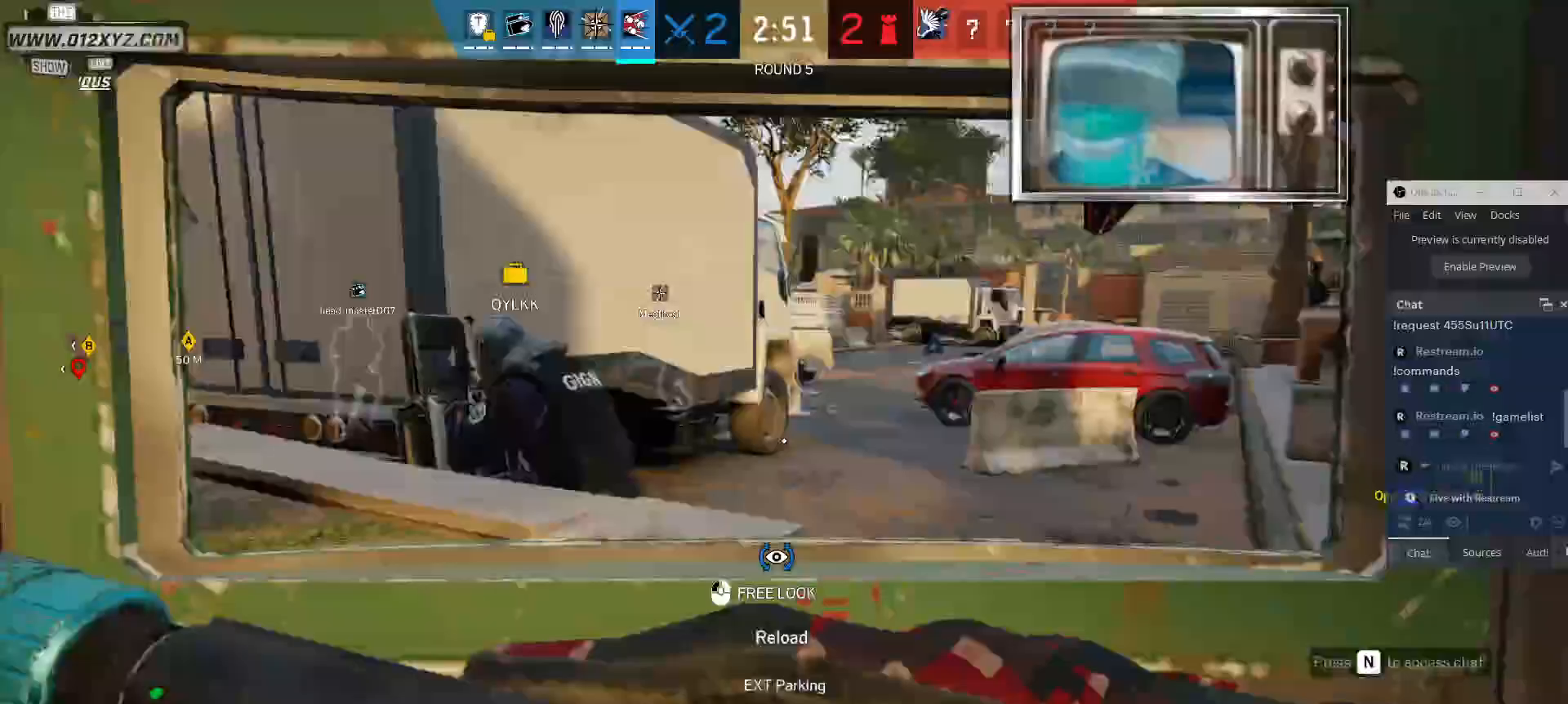
{"keys": ["shift", "w"], "mouse": [], "events": [[367, "d", "up"]]}
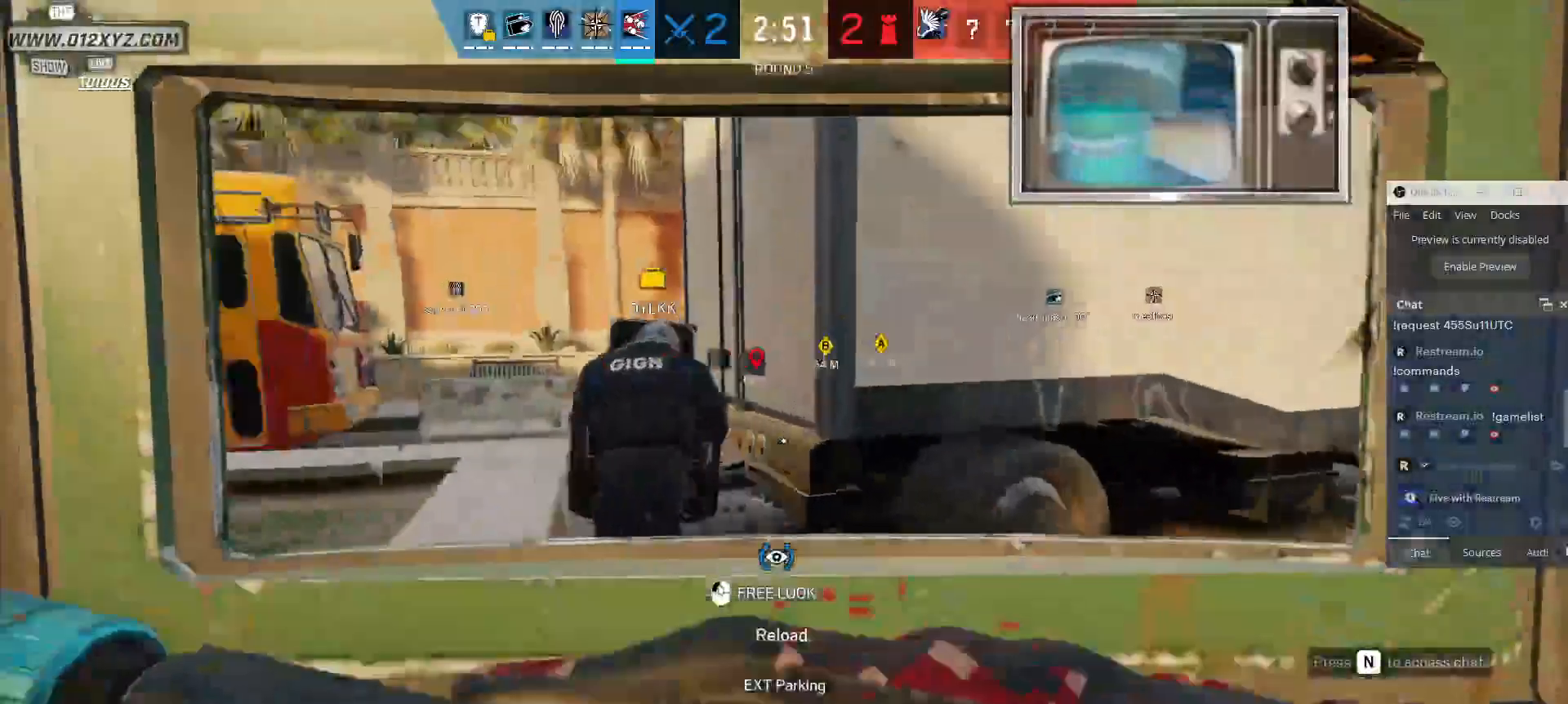
{"keys": ["shift", "w"], "mouse": [], "events": []}
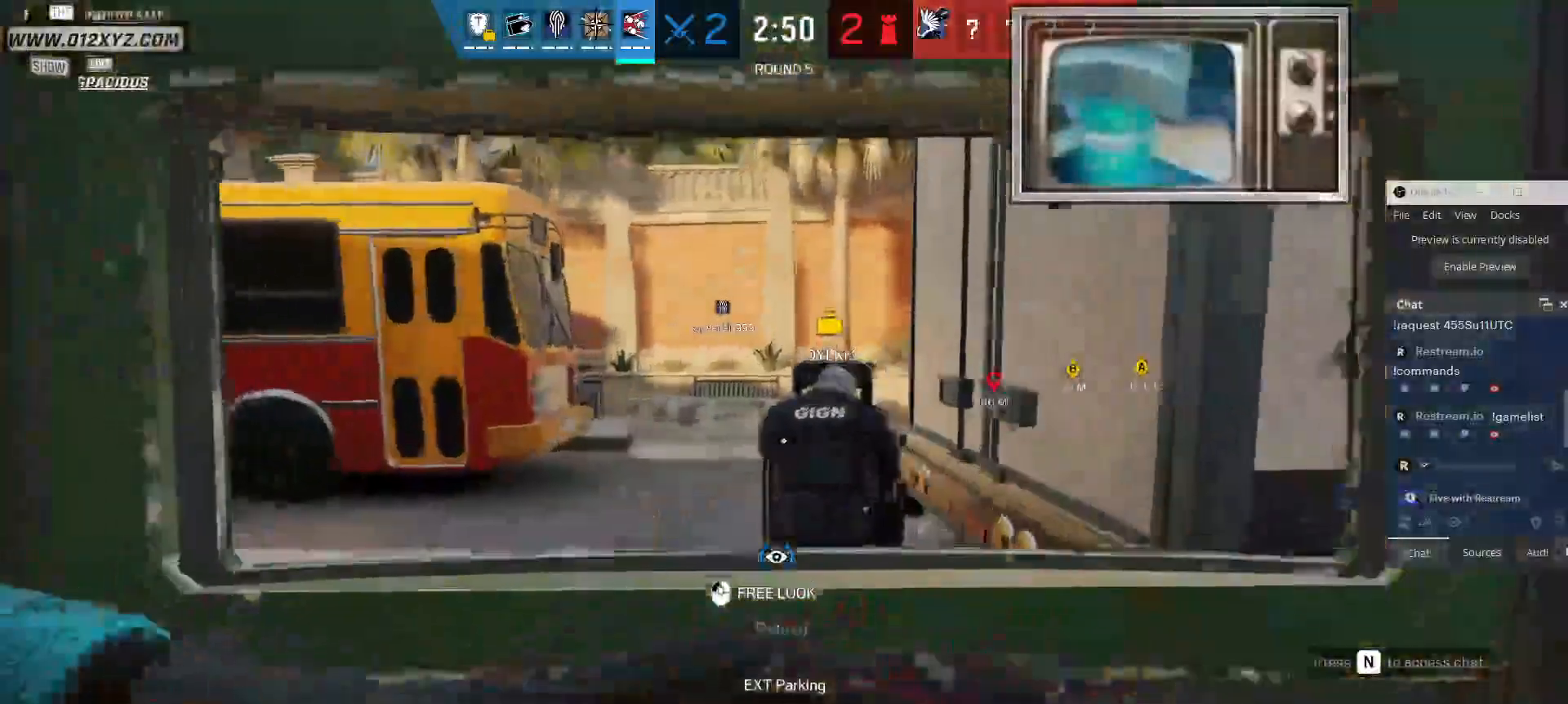
{"keys": ["shift", "w"], "mouse": [], "events": []}
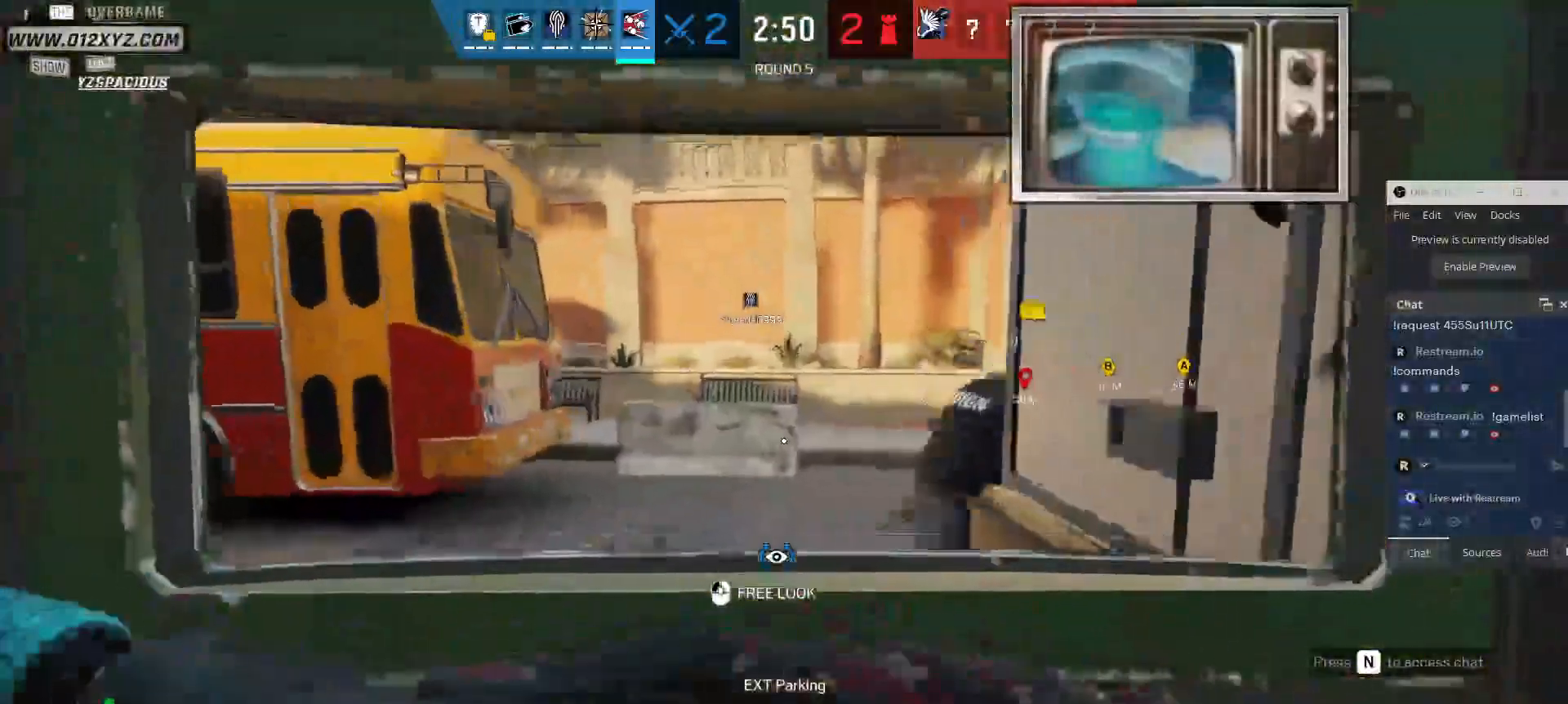
{"keys": ["shift", "w"], "mouse": [], "events": []}
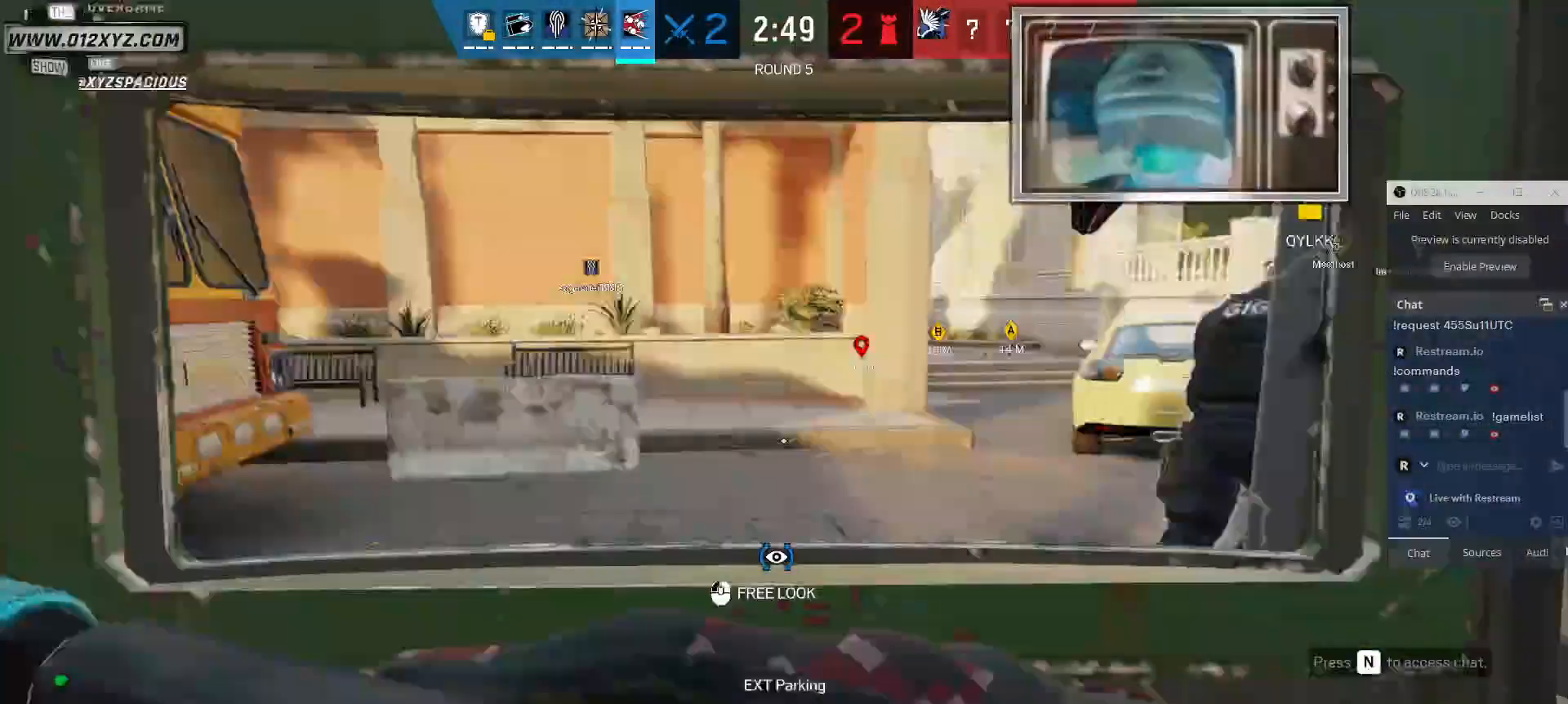
{"keys": ["shift", "w"], "mouse": [], "events": []}
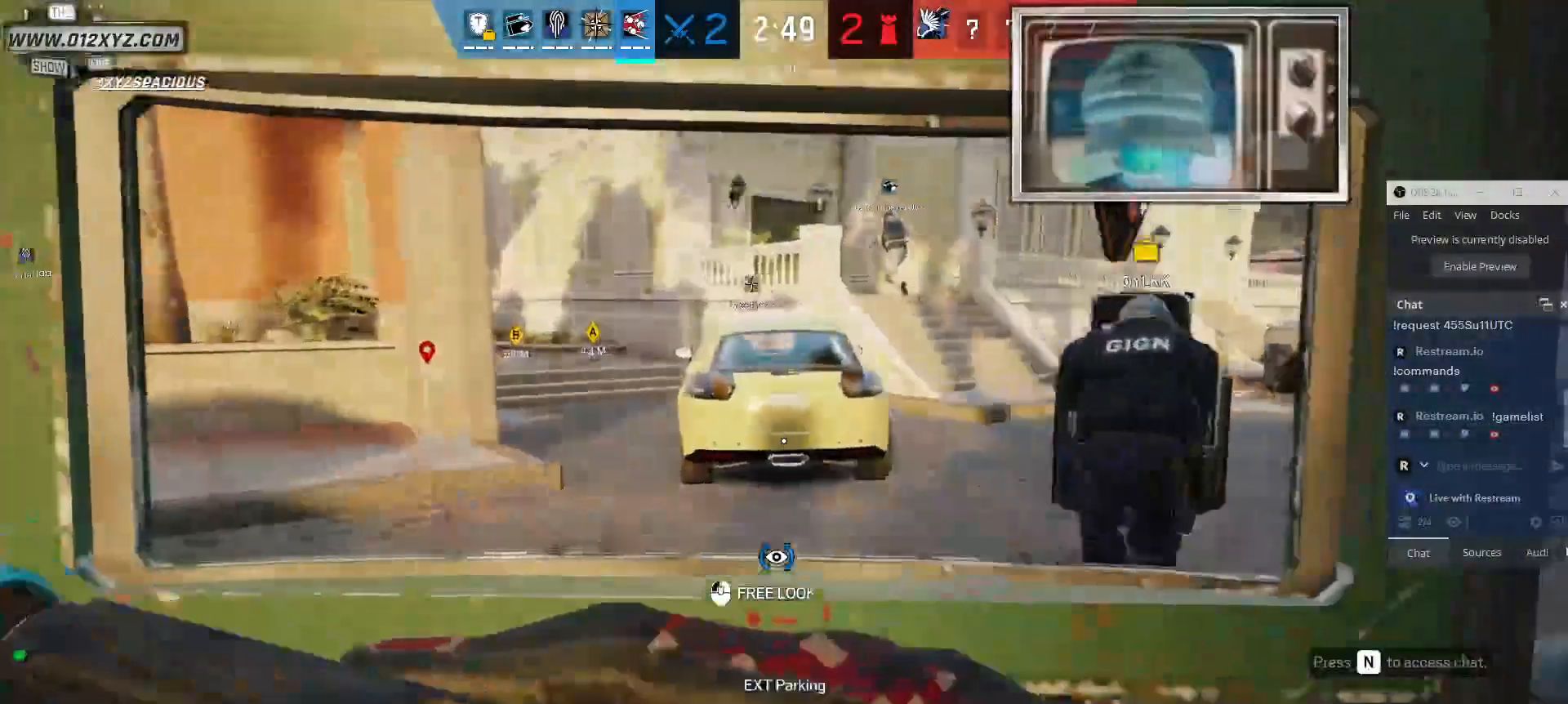
{"keys": ["shift", "w"], "mouse": [], "events": [[67, "d", "down"], [333, "d", "up"]]}
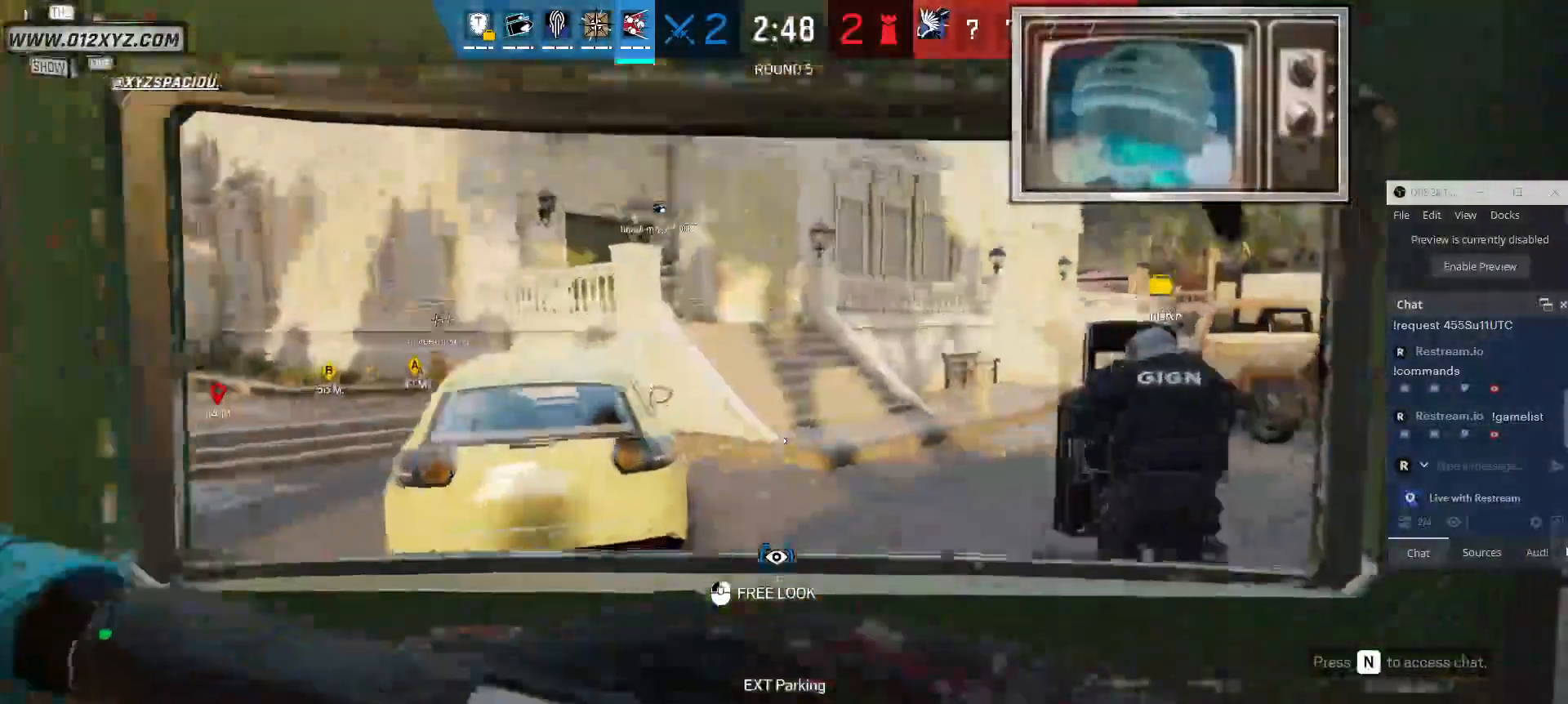
{"keys": ["shift", "w"], "mouse": [], "events": []}
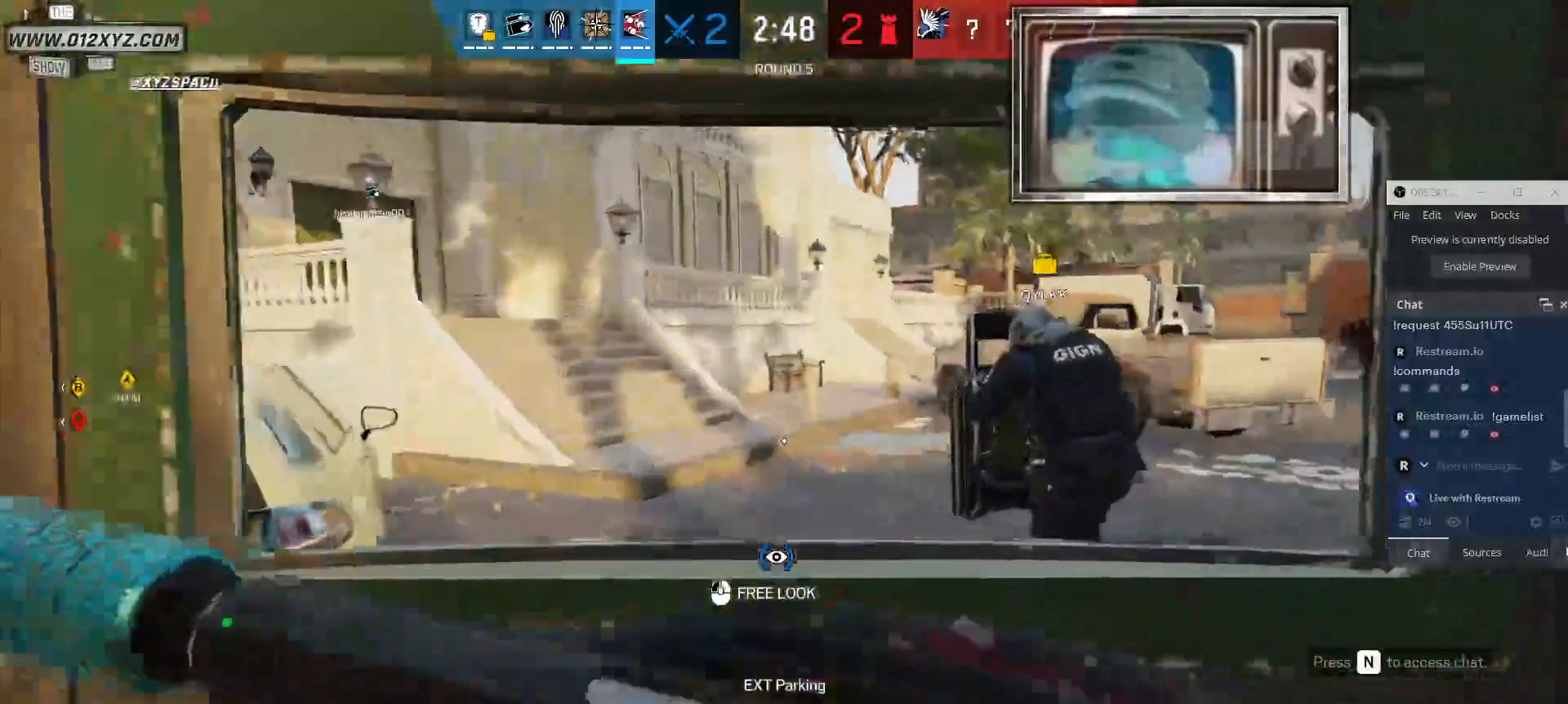
{"keys": ["d", "shift", "w"], "mouse": [], "events": [[433, "d", "down"]]}
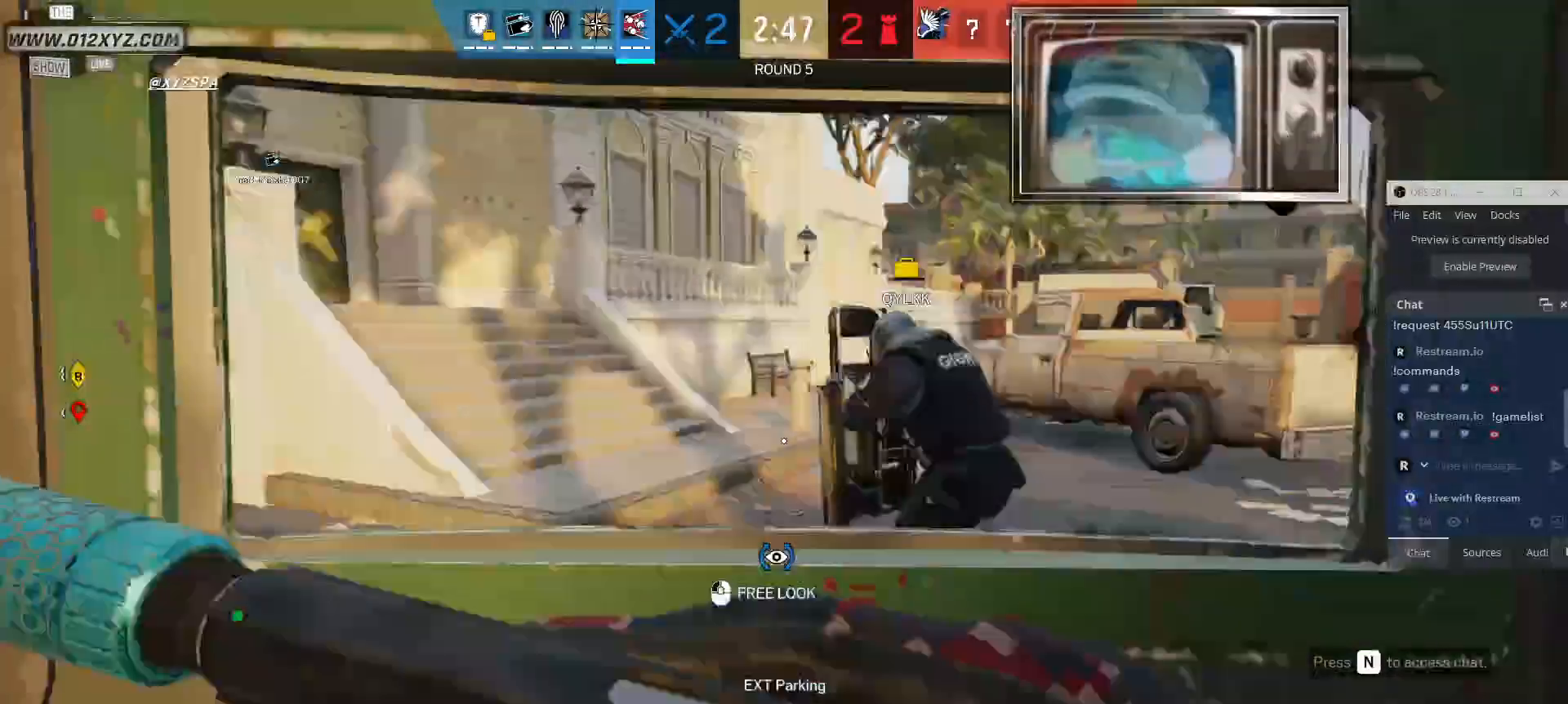
{"keys": ["d", "shift", "w"], "mouse": [], "events": []}
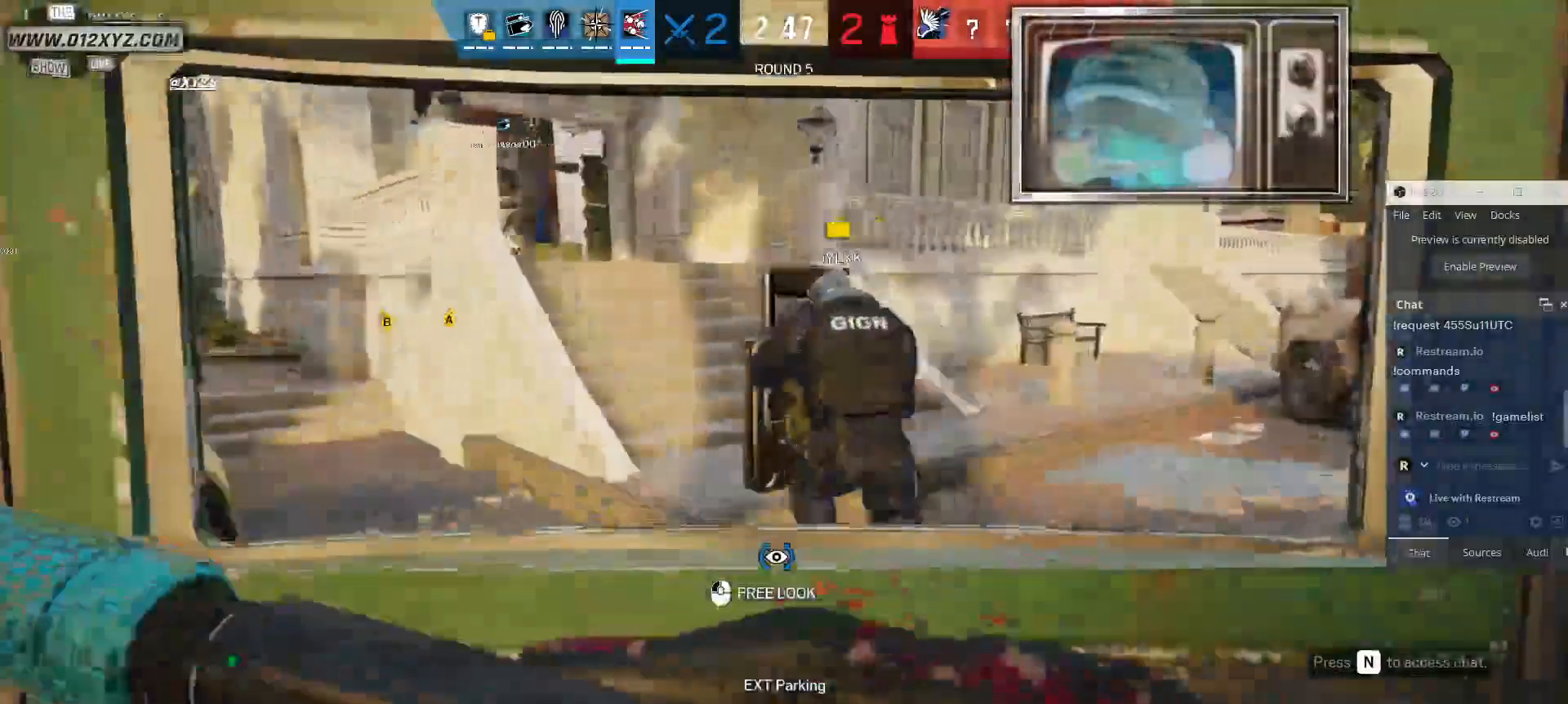
{"keys": ["shift", "w"], "mouse": [], "events": [[467, "d", "up"]]}
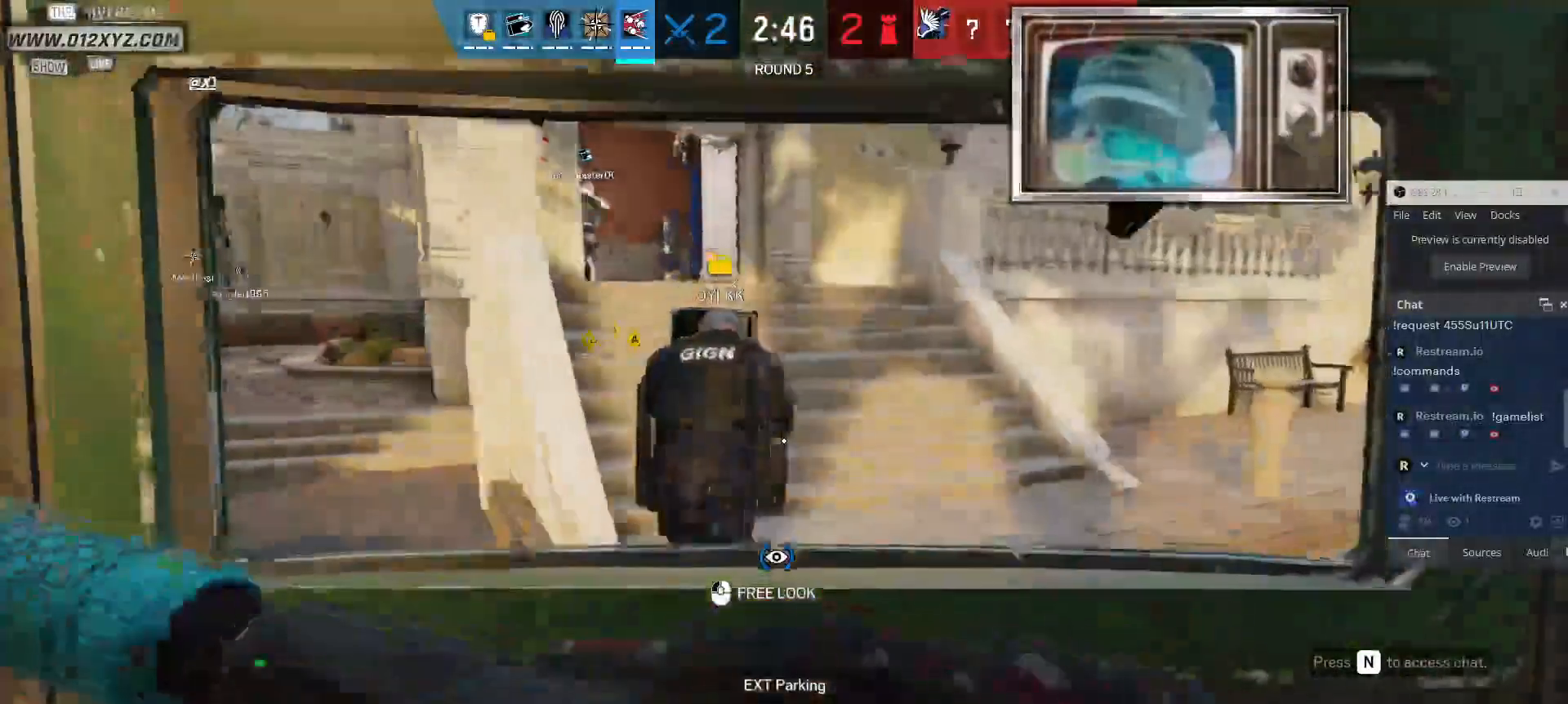
{"keys": ["shift", "w"], "mouse": [], "events": []}
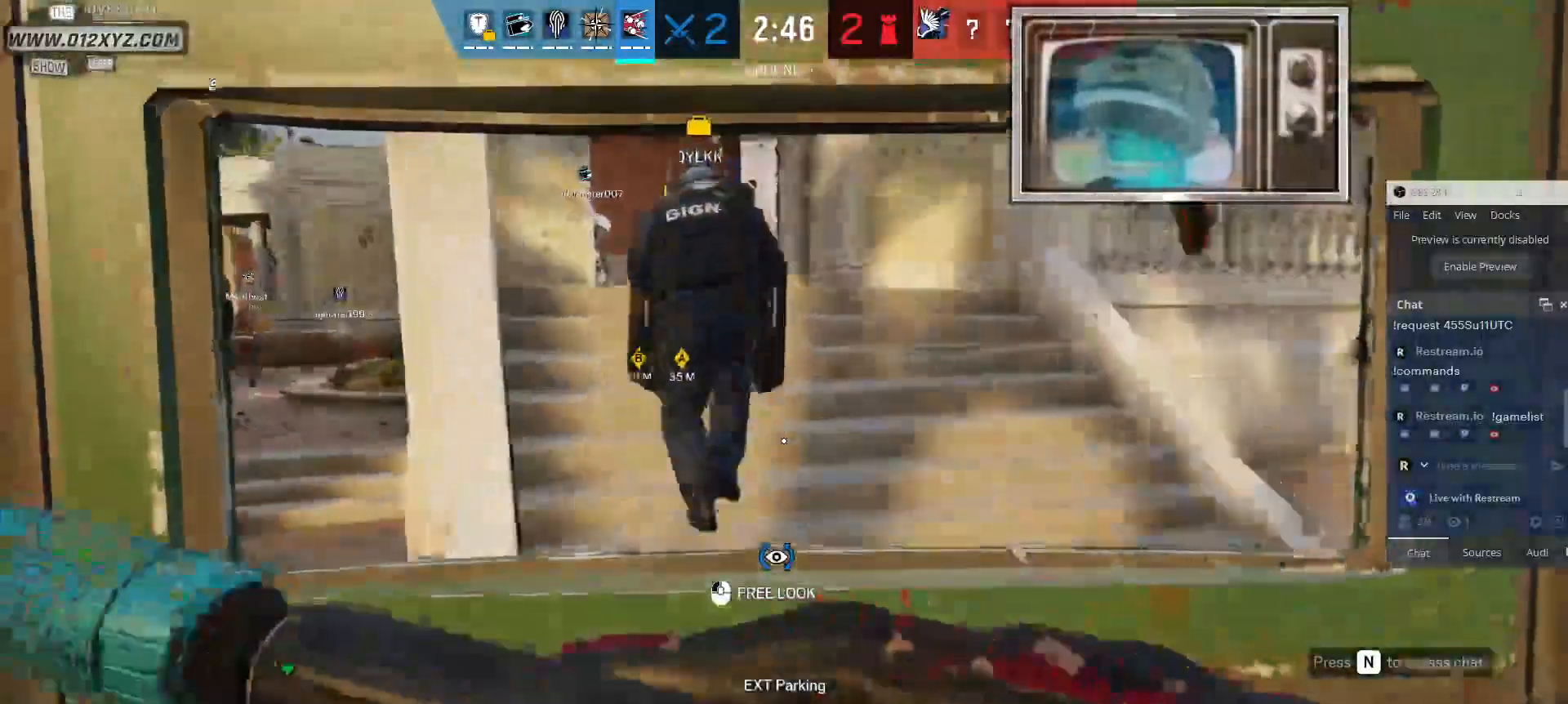
{"keys": ["shift", "w"], "mouse": [], "events": []}
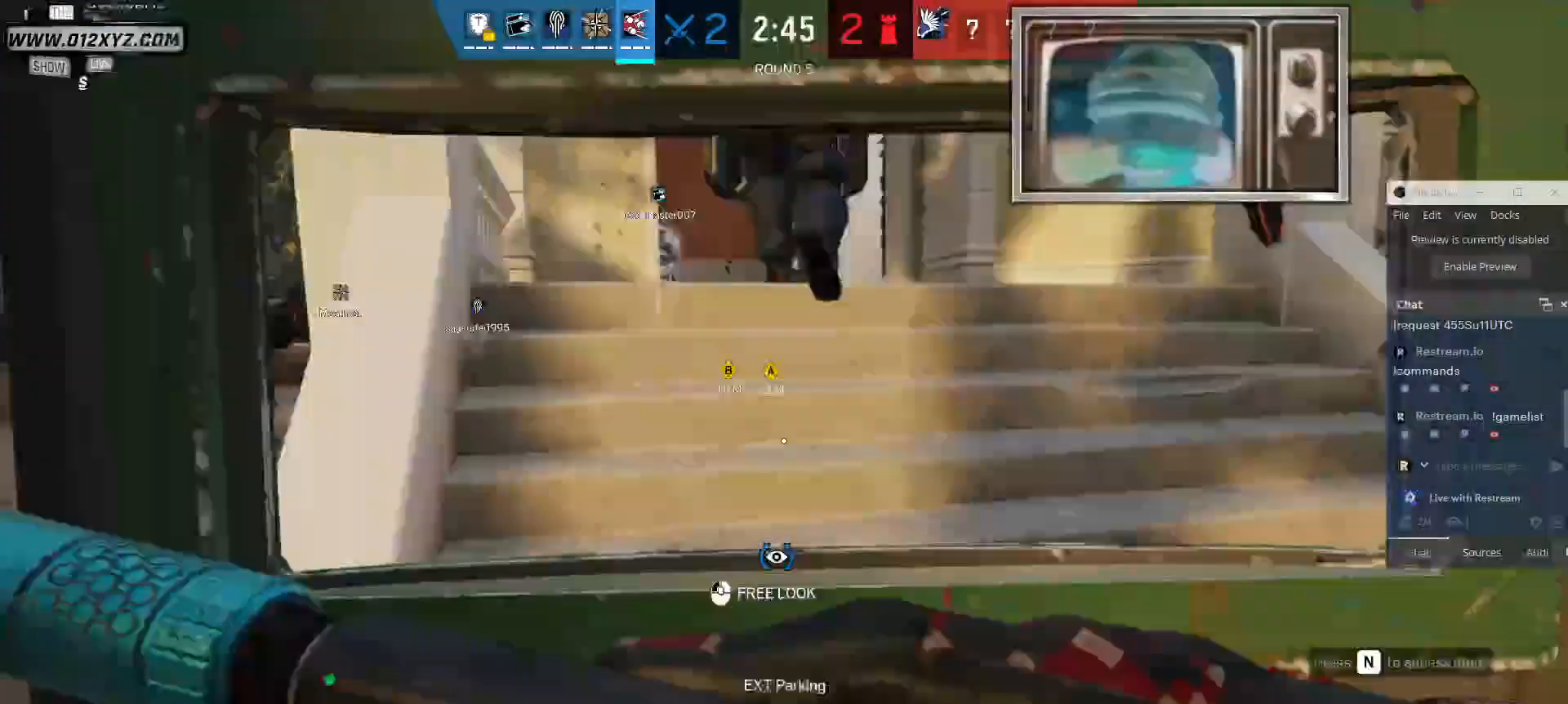
{"keys": ["shift", "w"], "mouse": [], "events": []}
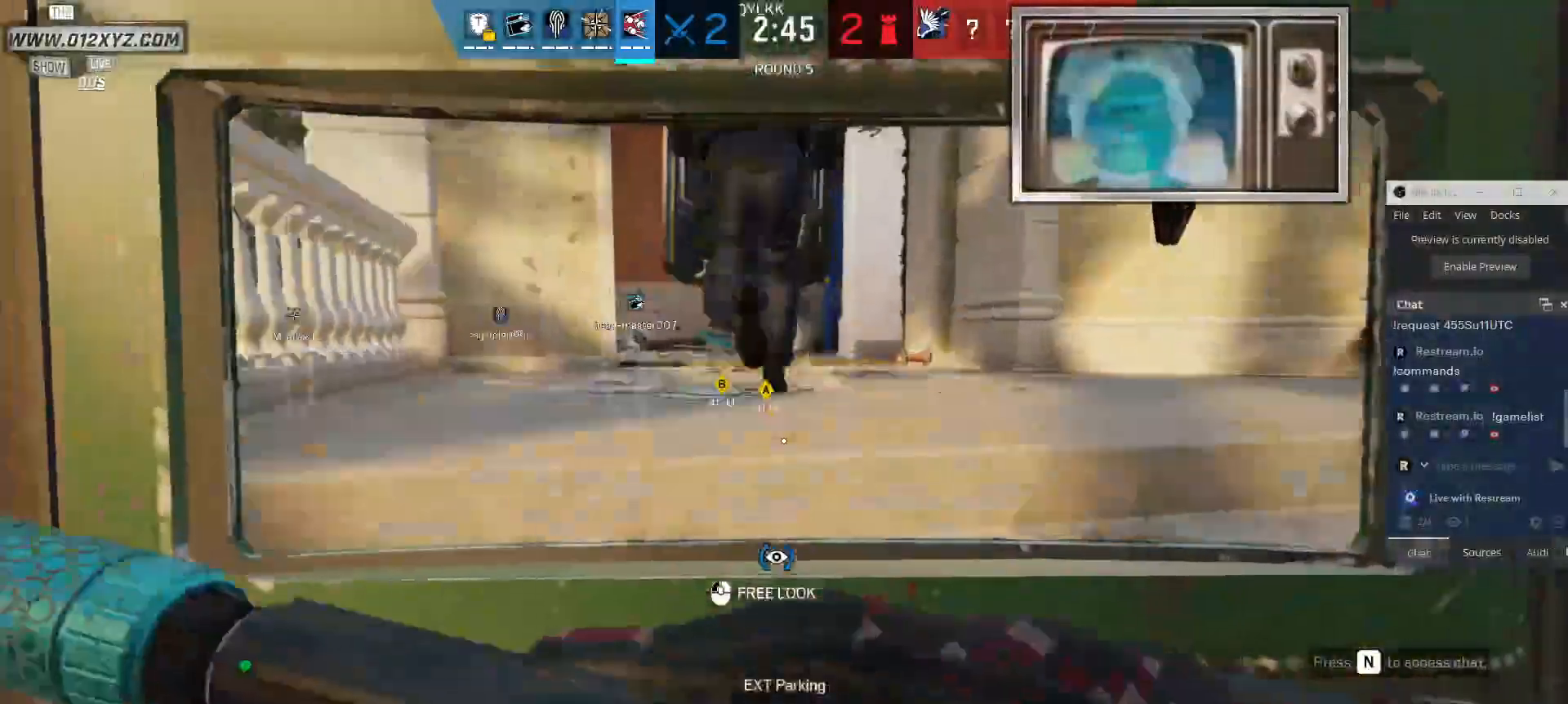
{"keys": ["shift", "w"], "mouse": [], "events": []}
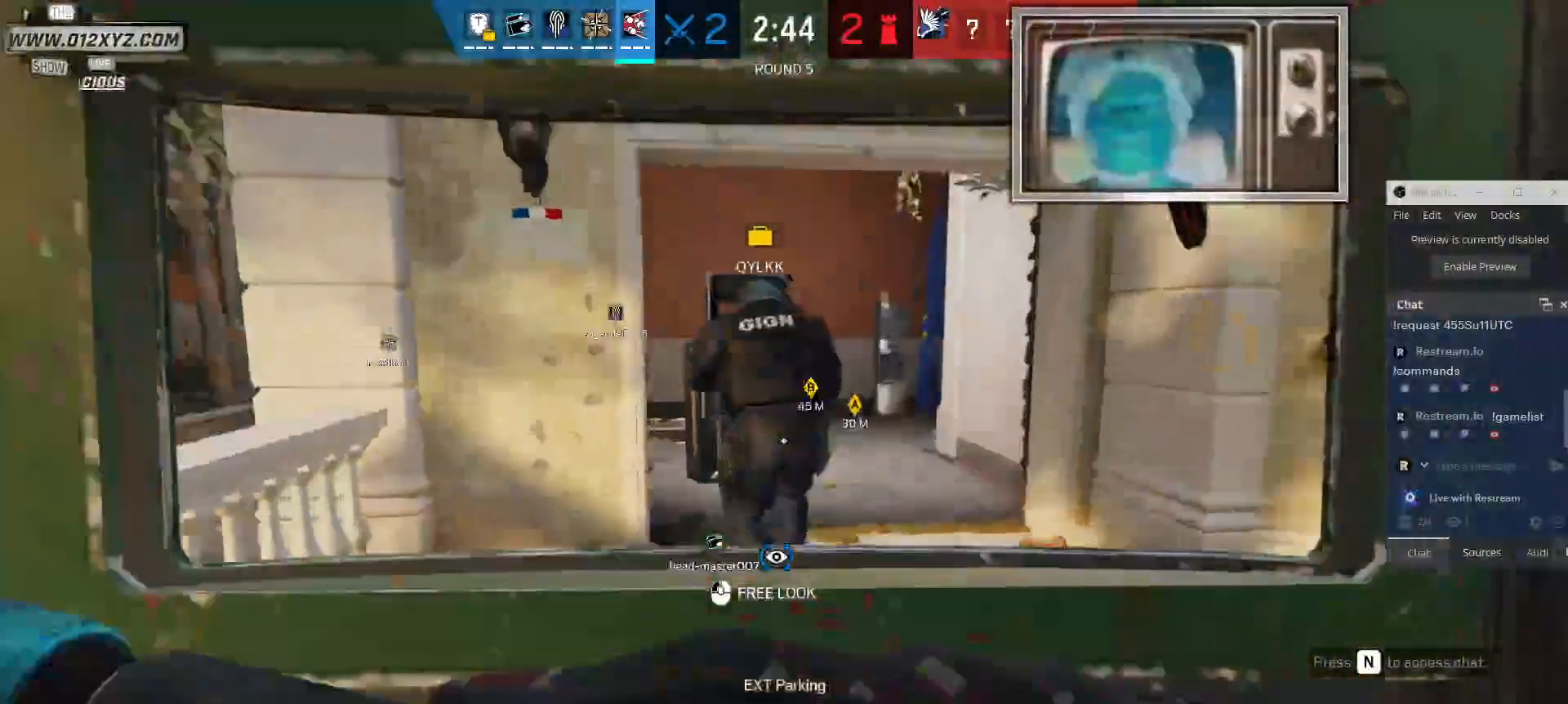
{"keys": ["shift", "w"], "mouse": [], "events": []}
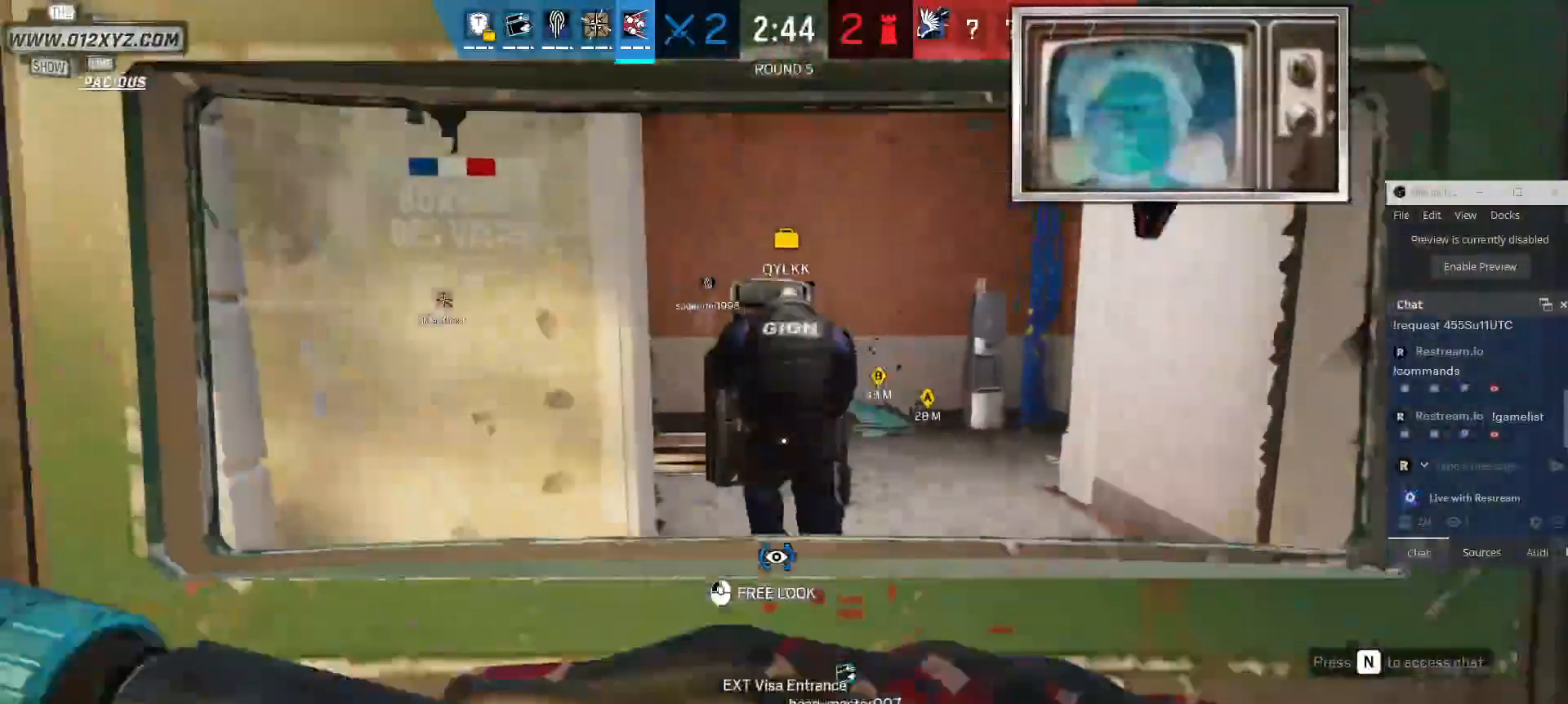
{"keys": ["shift", "w"], "mouse": [], "events": []}
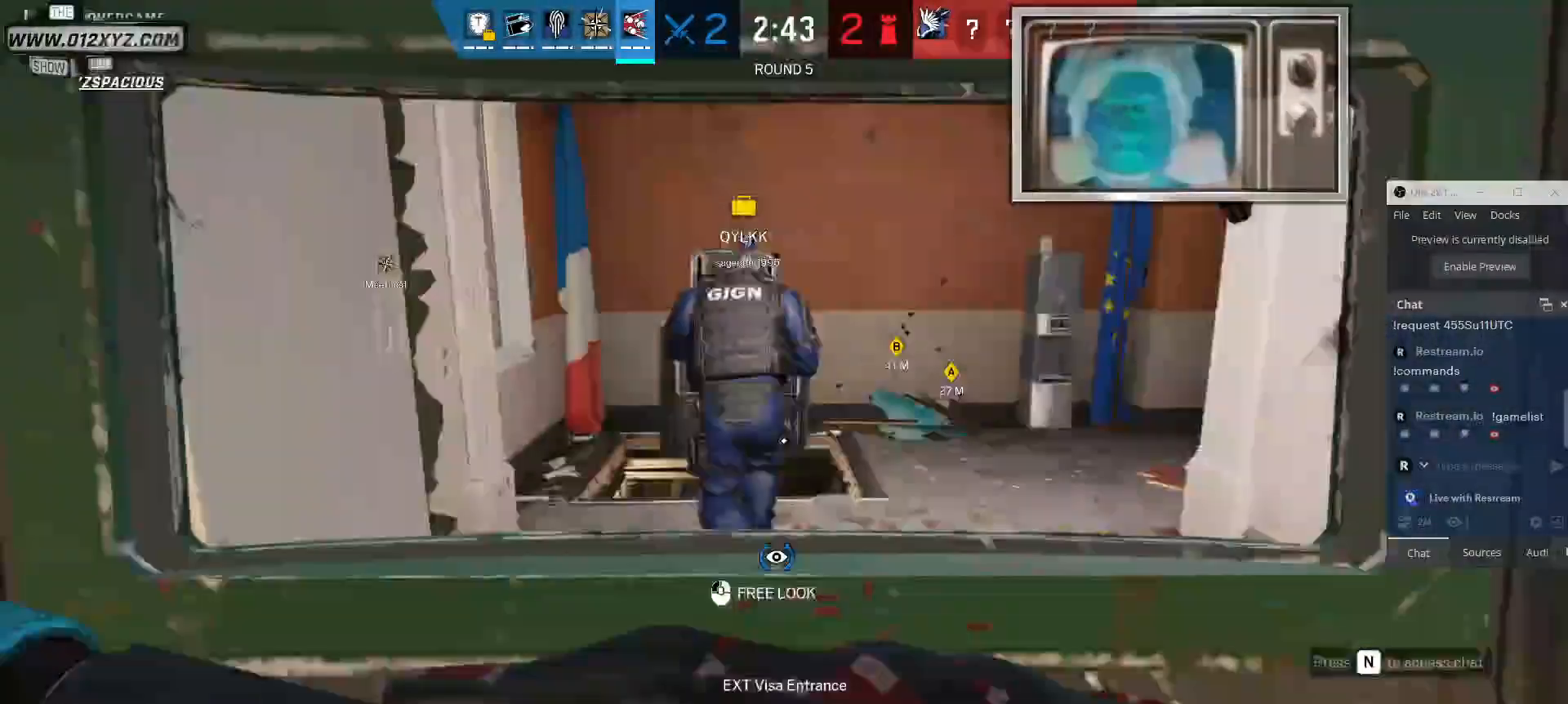
{"keys": ["shift", "w"], "mouse": [], "events": []}
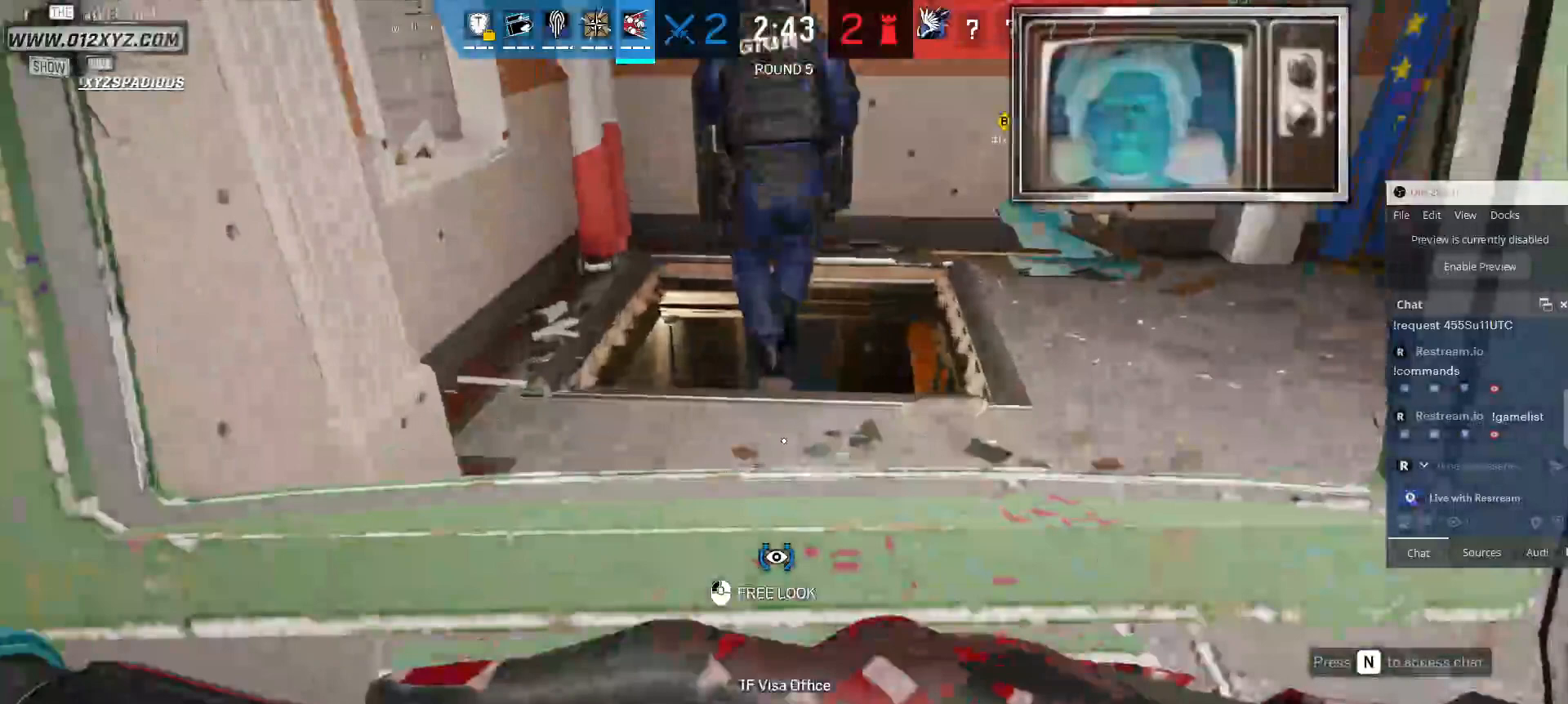
{"keys": ["shift", "w"], "mouse": [], "events": []}
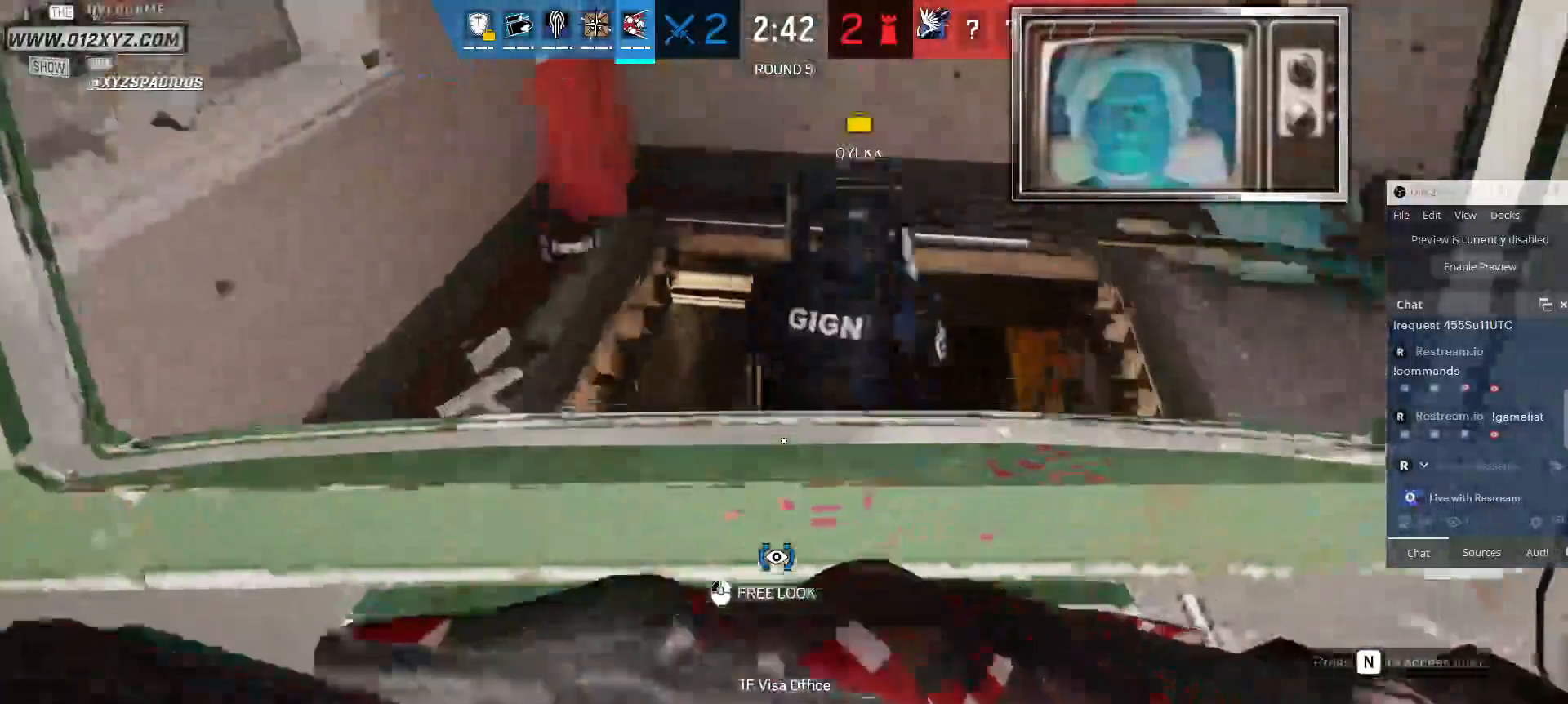
{"keys": ["w"], "mouse": [], "events": [[433, "shift", "up"]]}
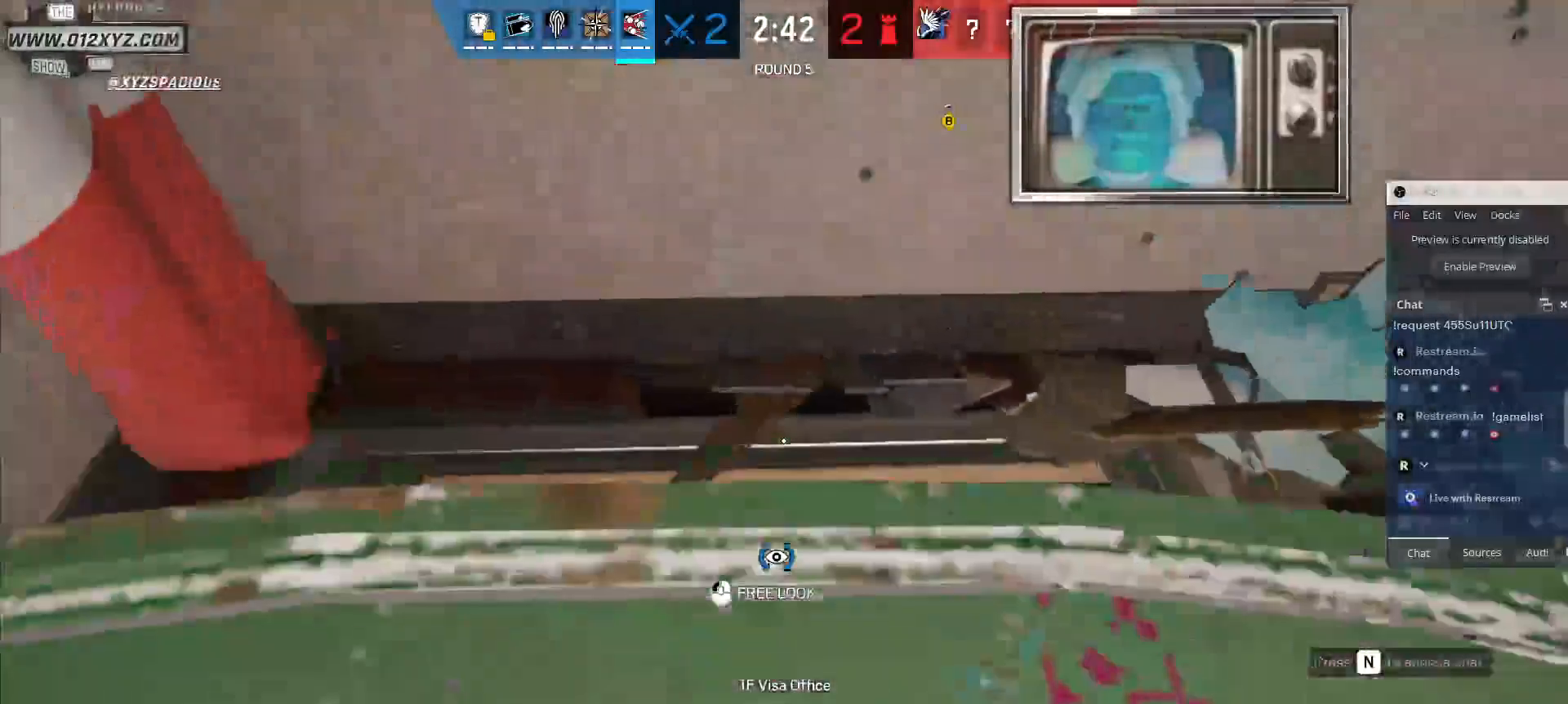
{"keys": [], "mouse": [], "events": [[267, "w", "up"]]}
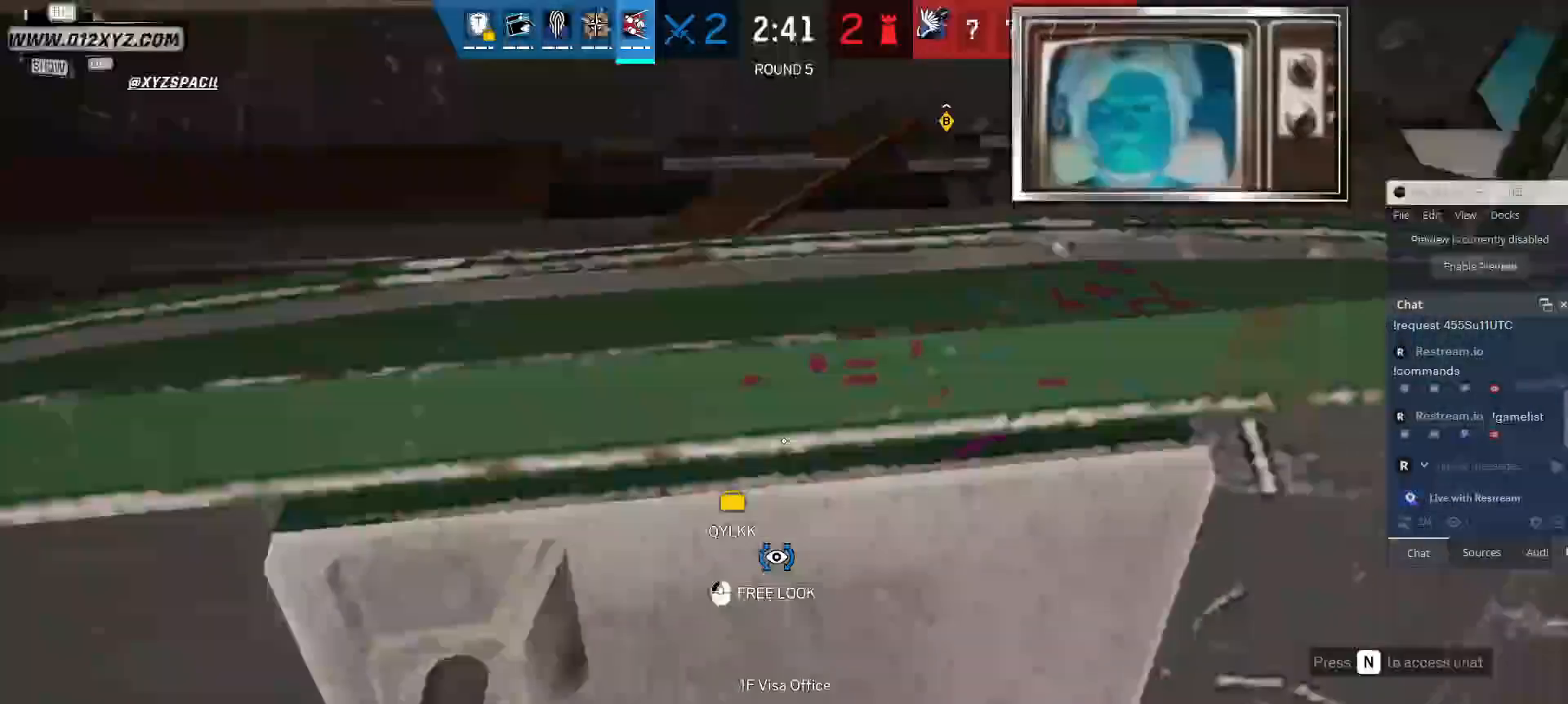
{"keys": ["a", "w"], "mouse": [], "events": [[133, "a", "down"], [333, "w", "down"]]}
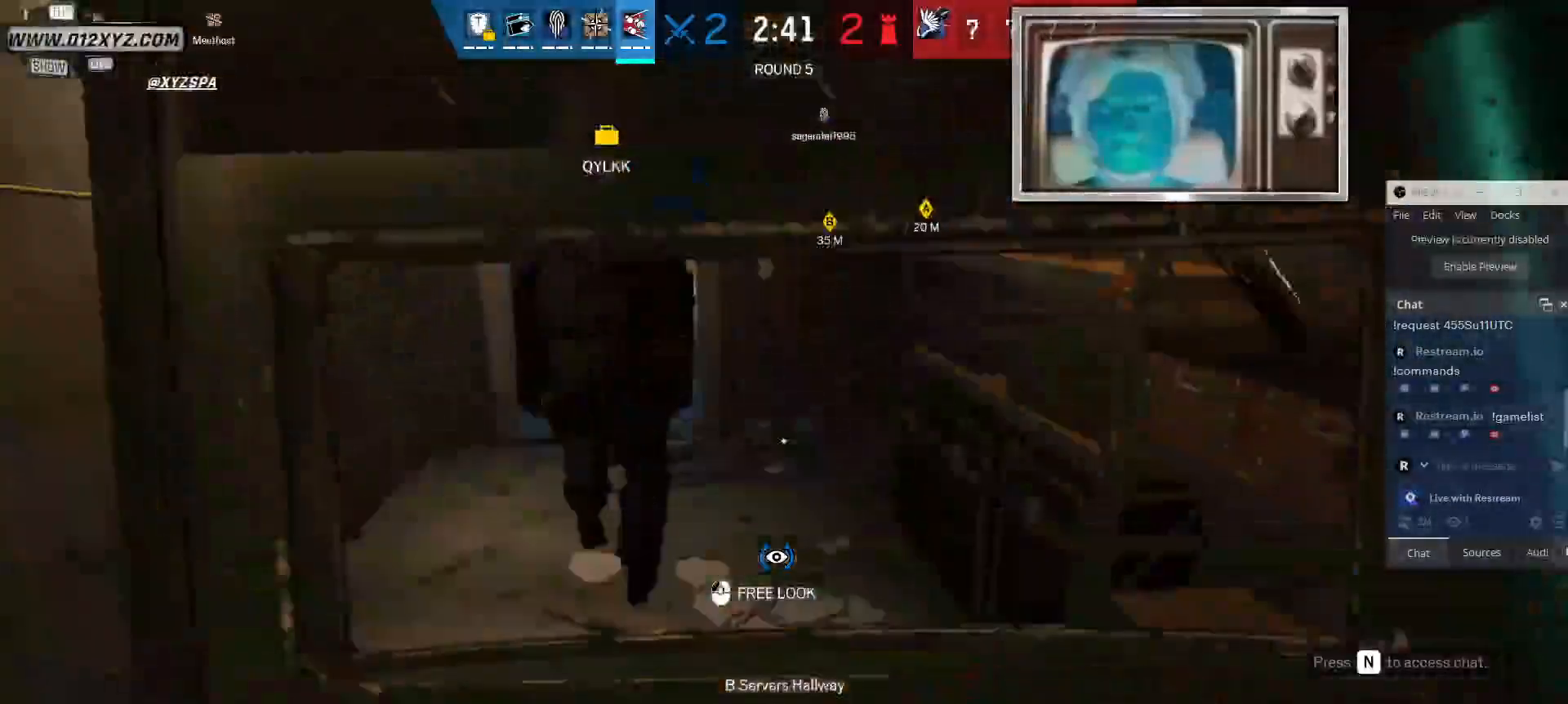
{"keys": ["w"], "mouse": [], "events": [[300, "a", "up"]]}
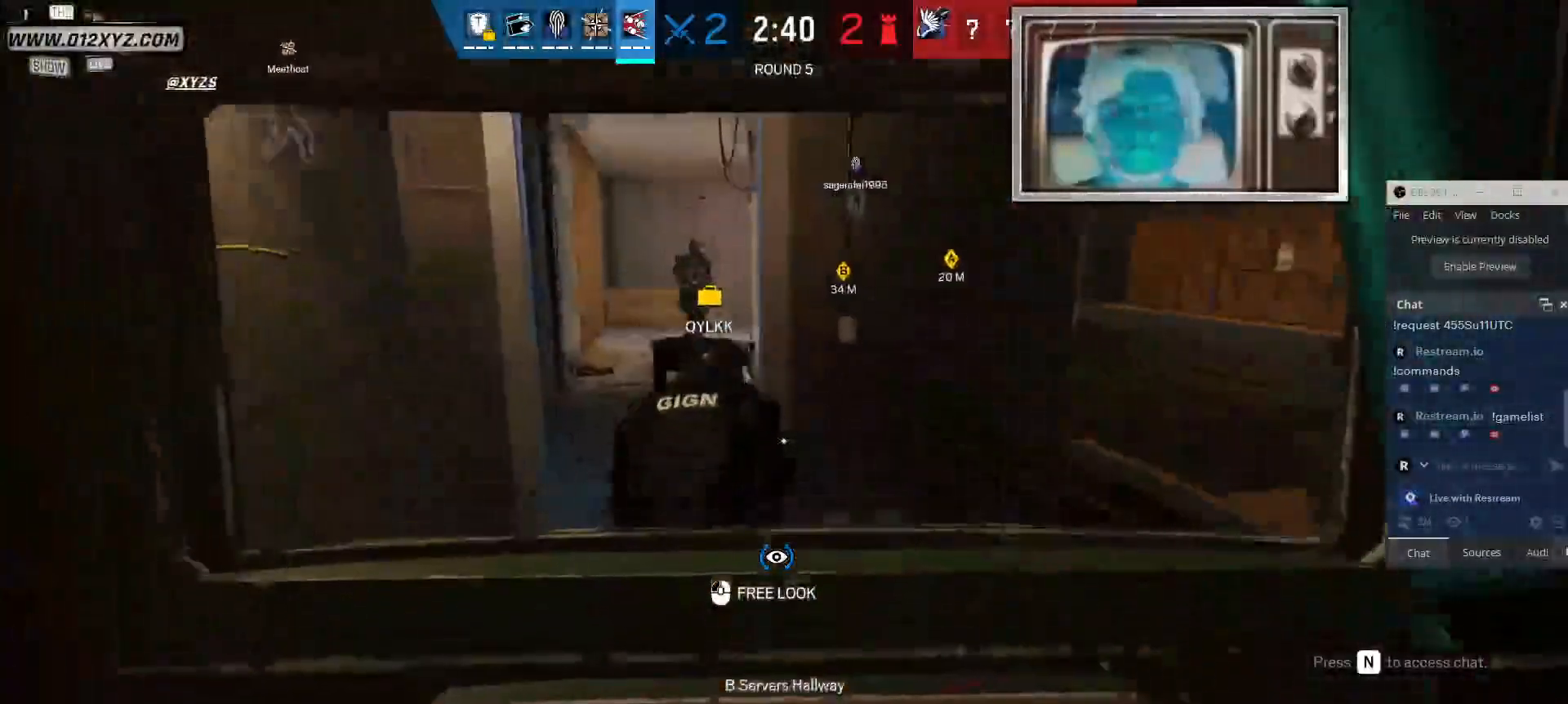
{"keys": ["a", "w"], "mouse": [], "events": [[133, "a", "down"]]}
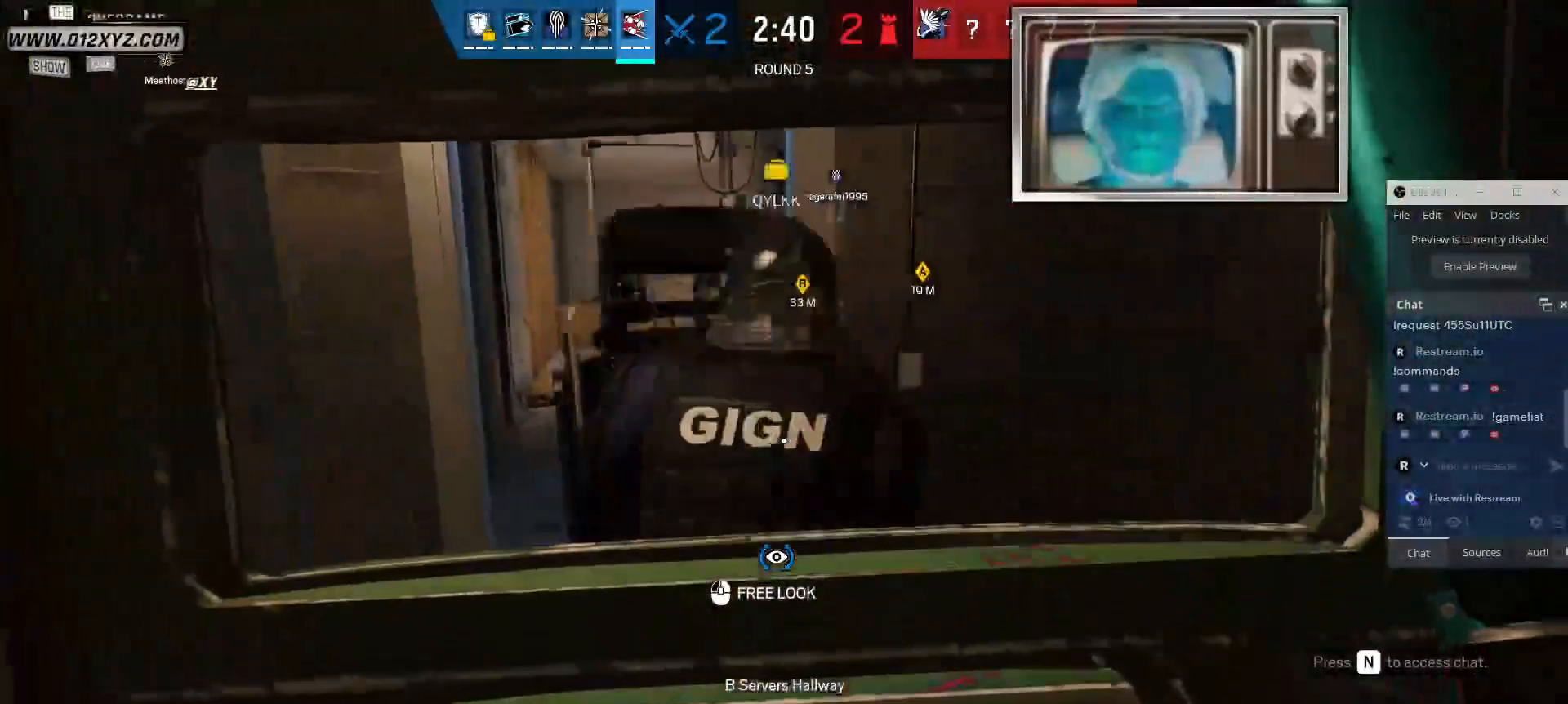
{"keys": [], "mouse": [], "events": [[167, "a", "up"], [333, "w", "up"]]}